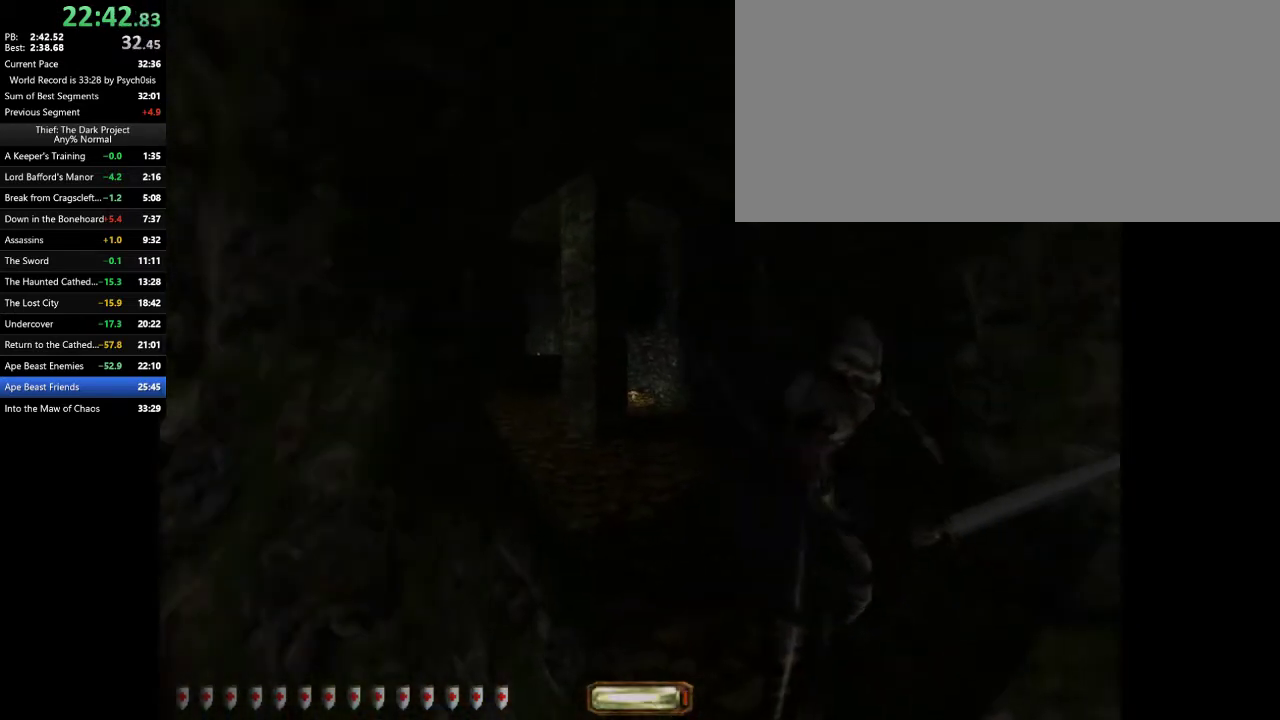
Gameplay with keyboard and mouse; each line is a JSON object with the keys and mouse buttons held at the frame after it. "events" lists presses ("down") and releases ("up") of ".", "/", "0", "1", "2", "3", "4", "5", "6", "7", "8", "9", "a", "alt_l", "alt_r", "b", "backslash", "backspace", "c", "caps_lock", "comma", "ctrl_l", "ctrl_r", "d", "e", "equals", "escape", "f", "f1", "f10", "f11", "f12", "f2", "f3", "f4", "f5", "f6", "f7", "f8", "f9", "g", "h", "i", "j", "k", "l", "lbracket", "m", "minus", "n", "o", "p", "q", "quote", "r", "rbracket", "return", "s", "semicolon", "shift_l", "shift_r", "space", "super_l", "super_r", "t", "tab", "tilde", "u", "v", "w", "x", "y", "z", "mouse_left", "mouse_wheel" and "mouse_right" between this image and that frame as [ms after this image, input, new state], when the widget could be followed in between. "mouse_left", "mouse_wheel", "mouse_right" = the "left", "wheel", "right" buttons of the "mouse" list. No other keys are recorded. "wheel" means that the mouse wheel is clicked or scrolled. Mouse movement is not recorded.
{"keys": ["a", "w"], "mouse": [], "events": []}
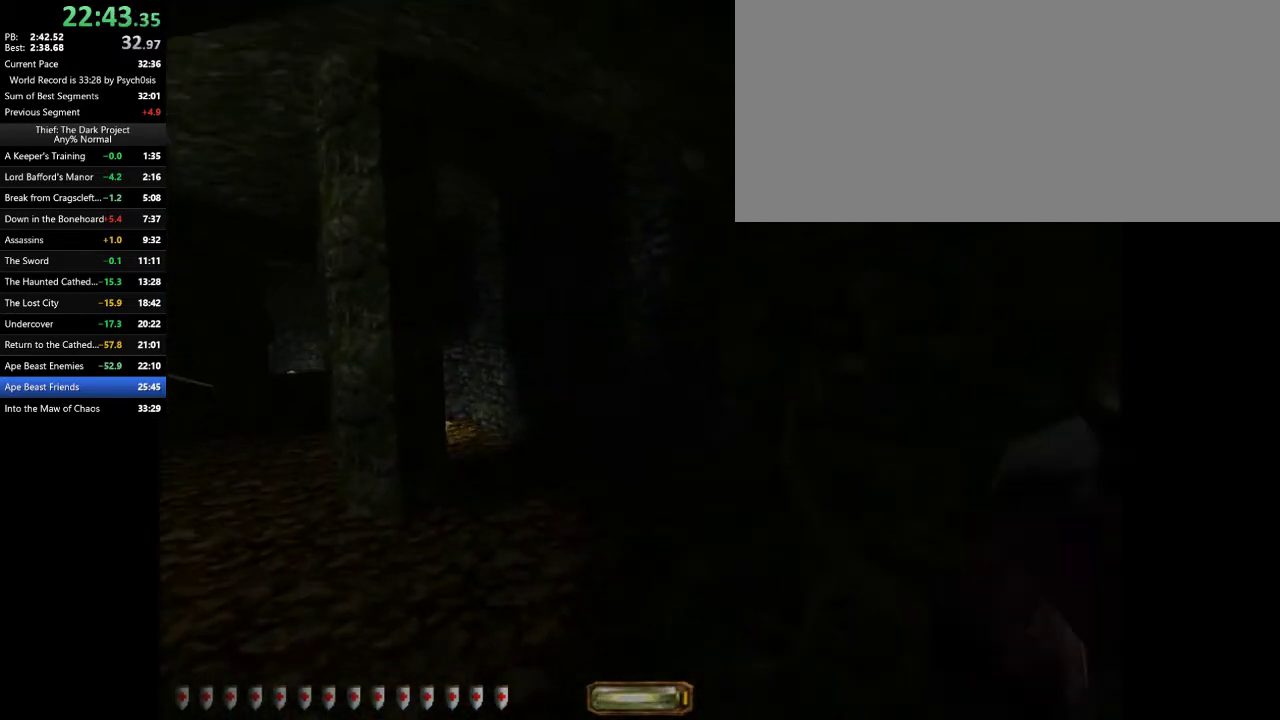
{"keys": ["a", "w"], "mouse": [], "events": []}
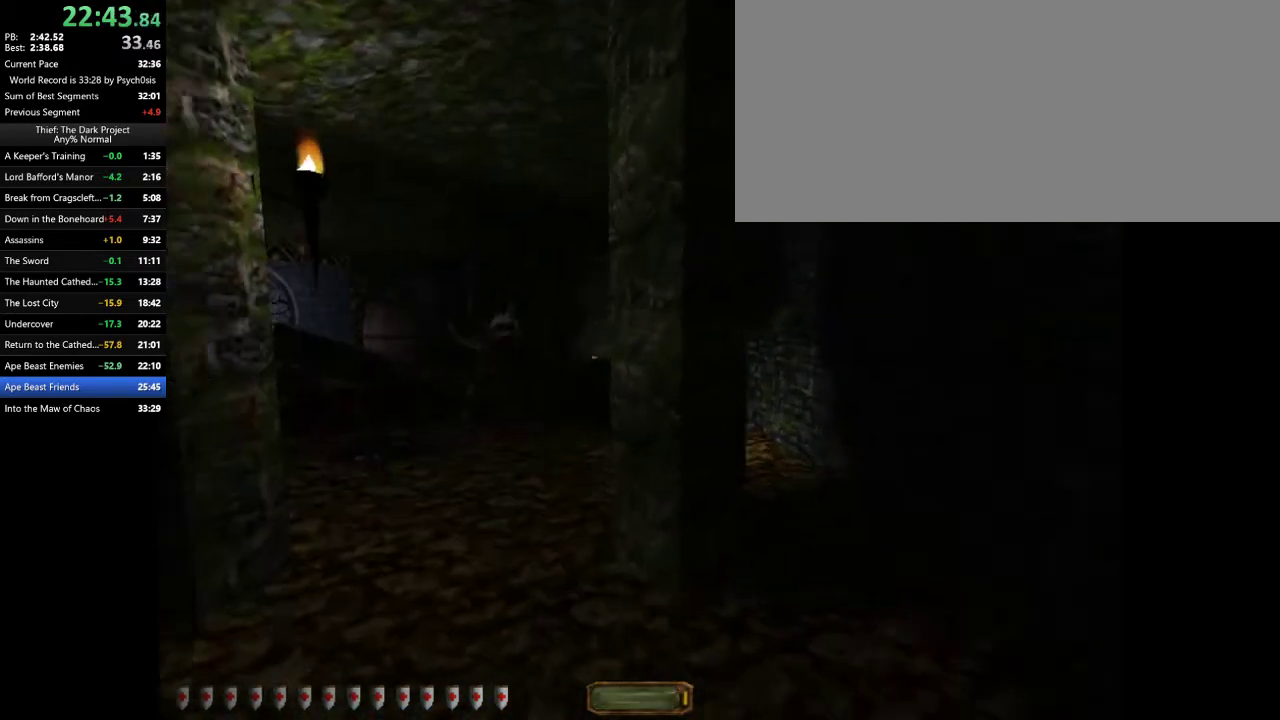
{"keys": ["a", "w"], "mouse": [], "events": []}
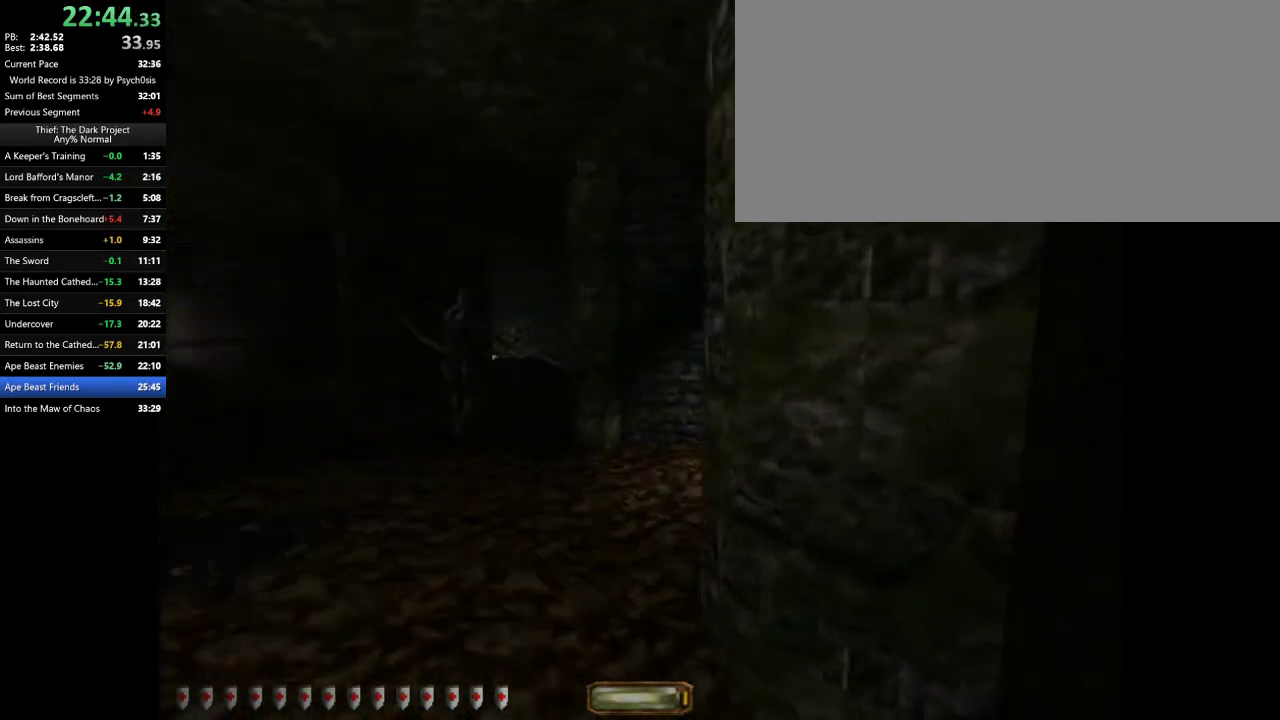
{"keys": ["a", "w"], "mouse": [], "events": []}
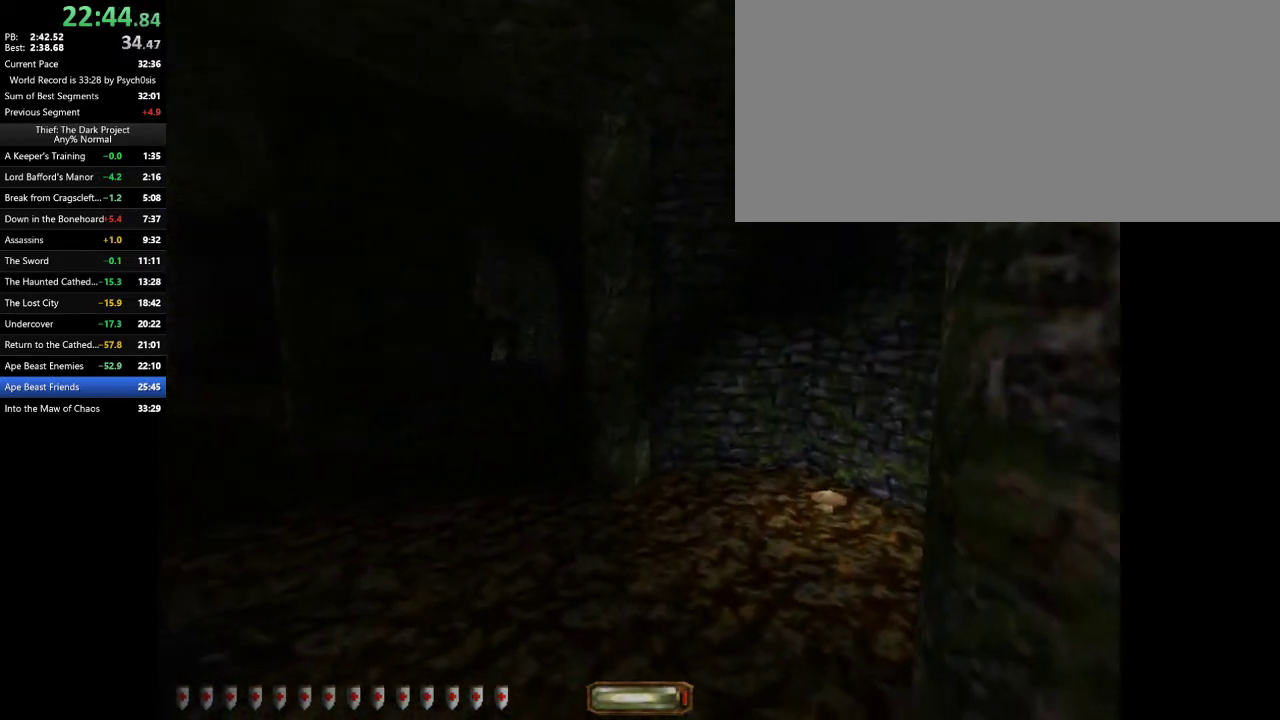
{"keys": ["a", "space", "w"], "mouse": [], "events": [[467, "space", "down"]]}
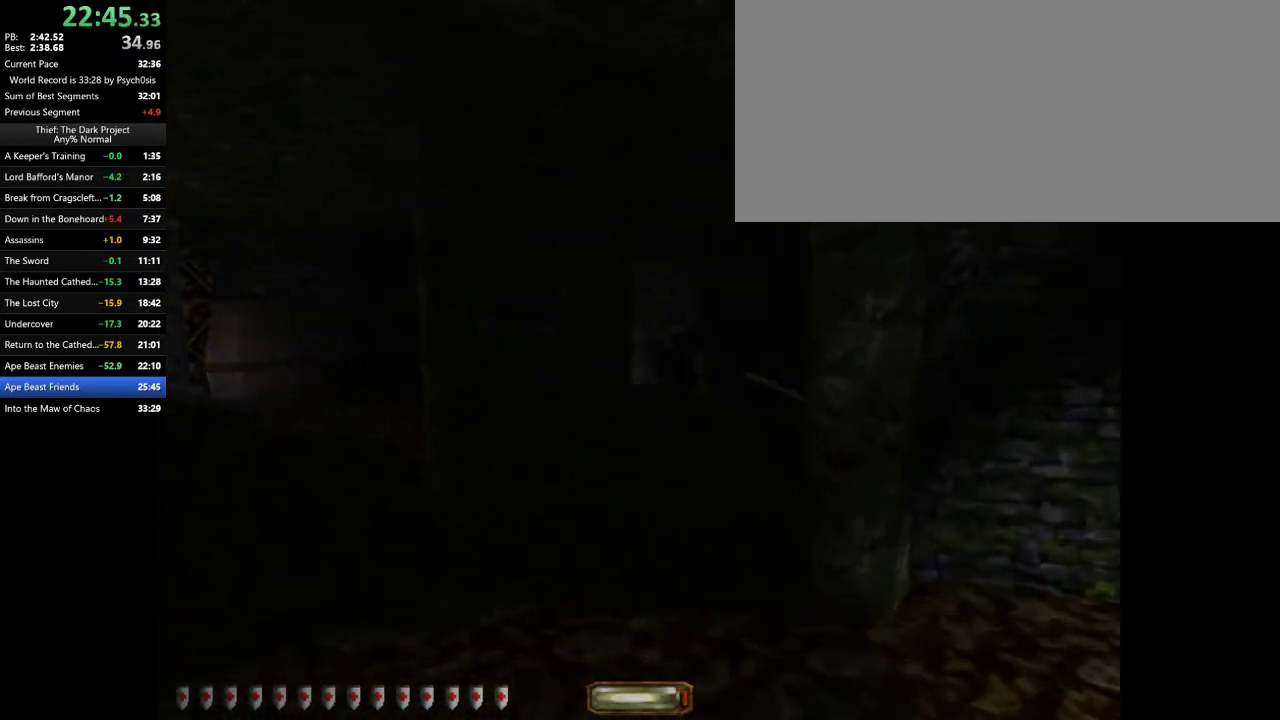
{"keys": ["a", "w"], "mouse": [], "events": [[67, "space", "up"]]}
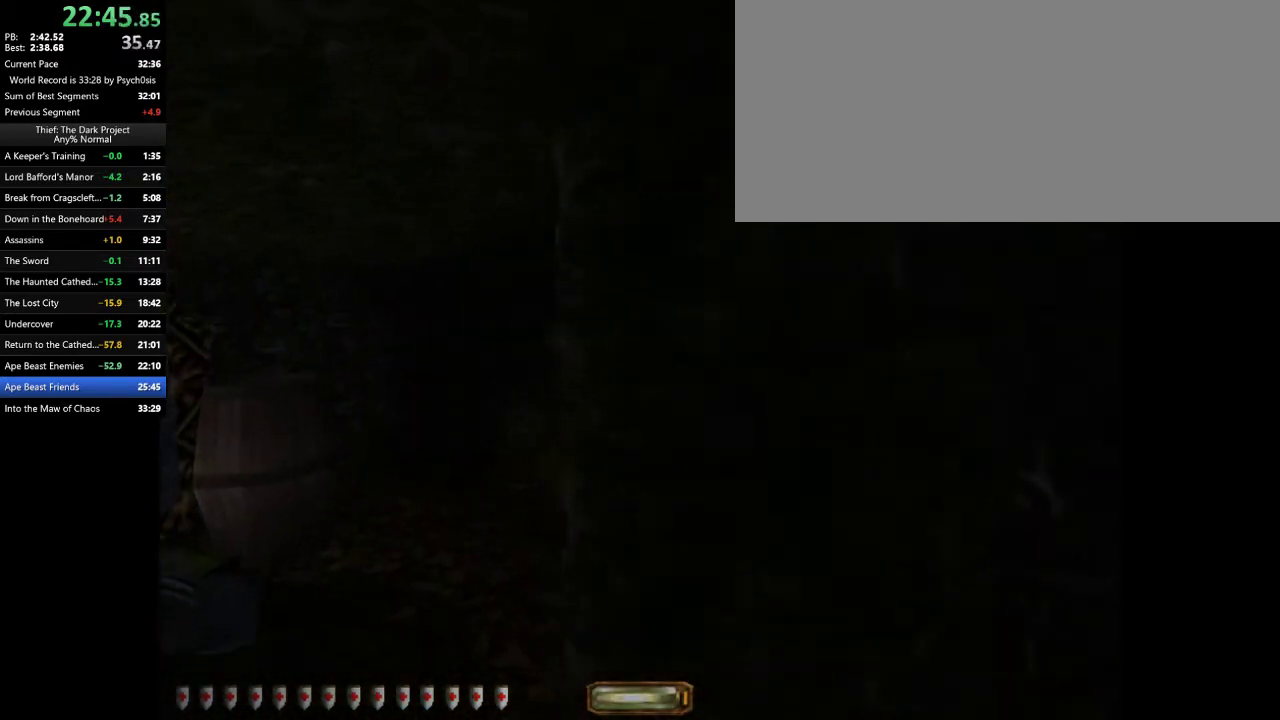
{"keys": ["d", "space", "w"], "mouse": [], "events": [[233, "a", "up"], [233, "d", "down"], [467, "space", "down"]]}
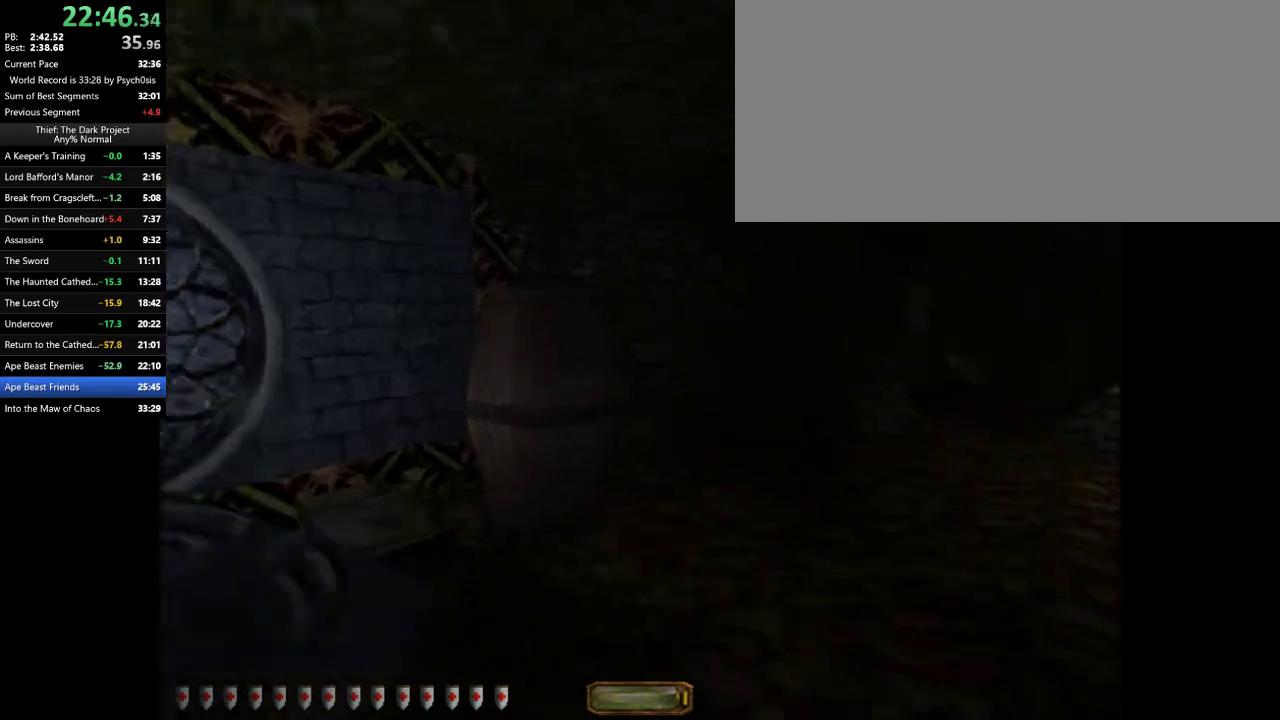
{"keys": ["d", "w"], "mouse": [], "events": [[100, "space", "up"]]}
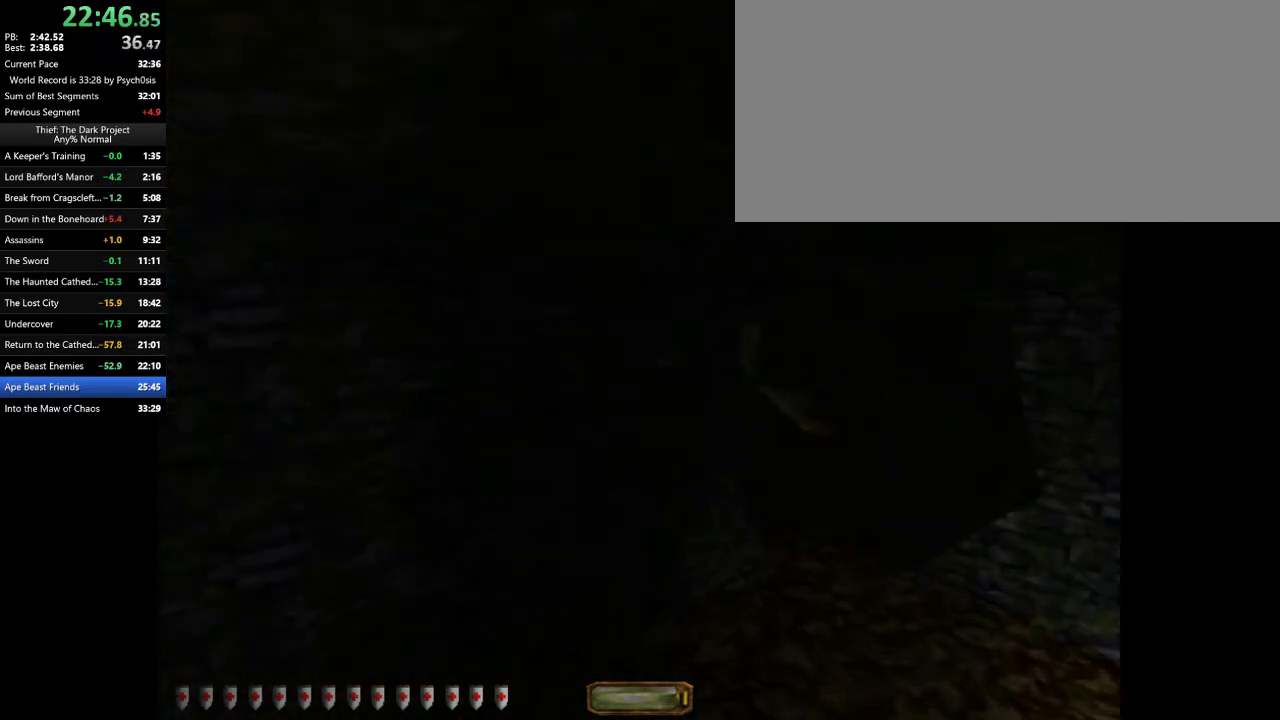
{"keys": ["d", "w"], "mouse": [], "events": []}
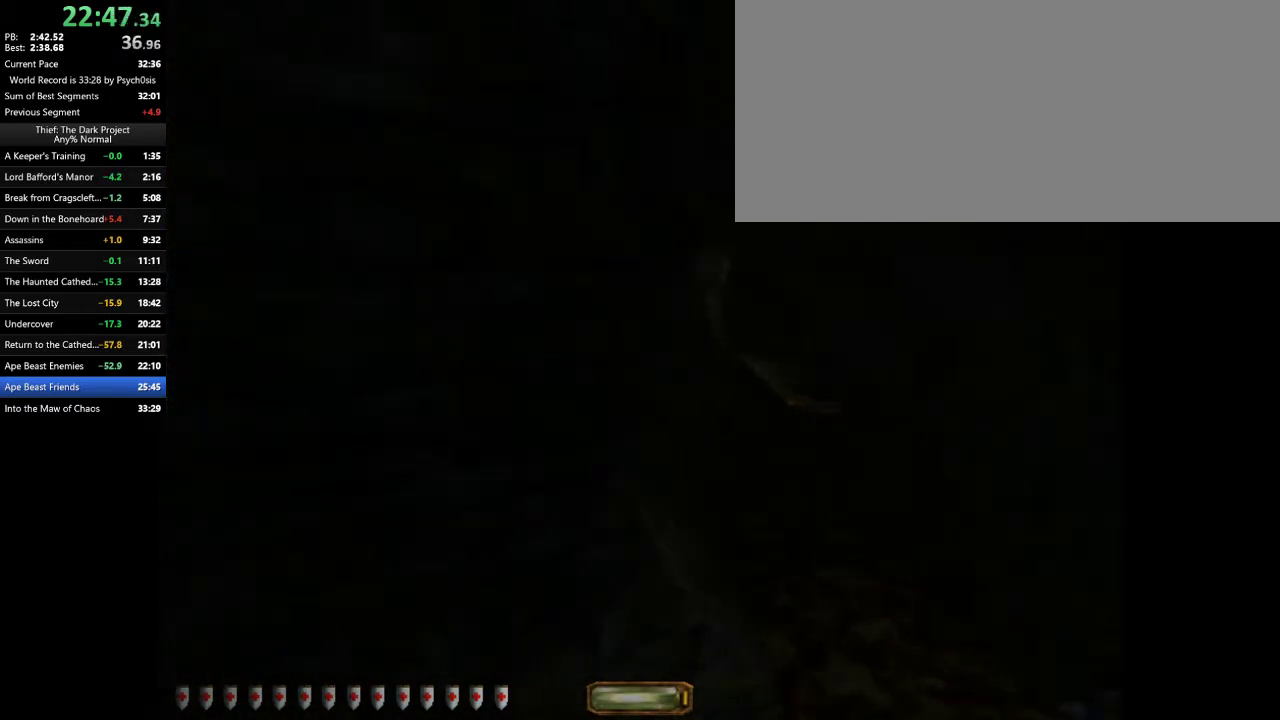
{"keys": ["d", "w"], "mouse": [], "events": []}
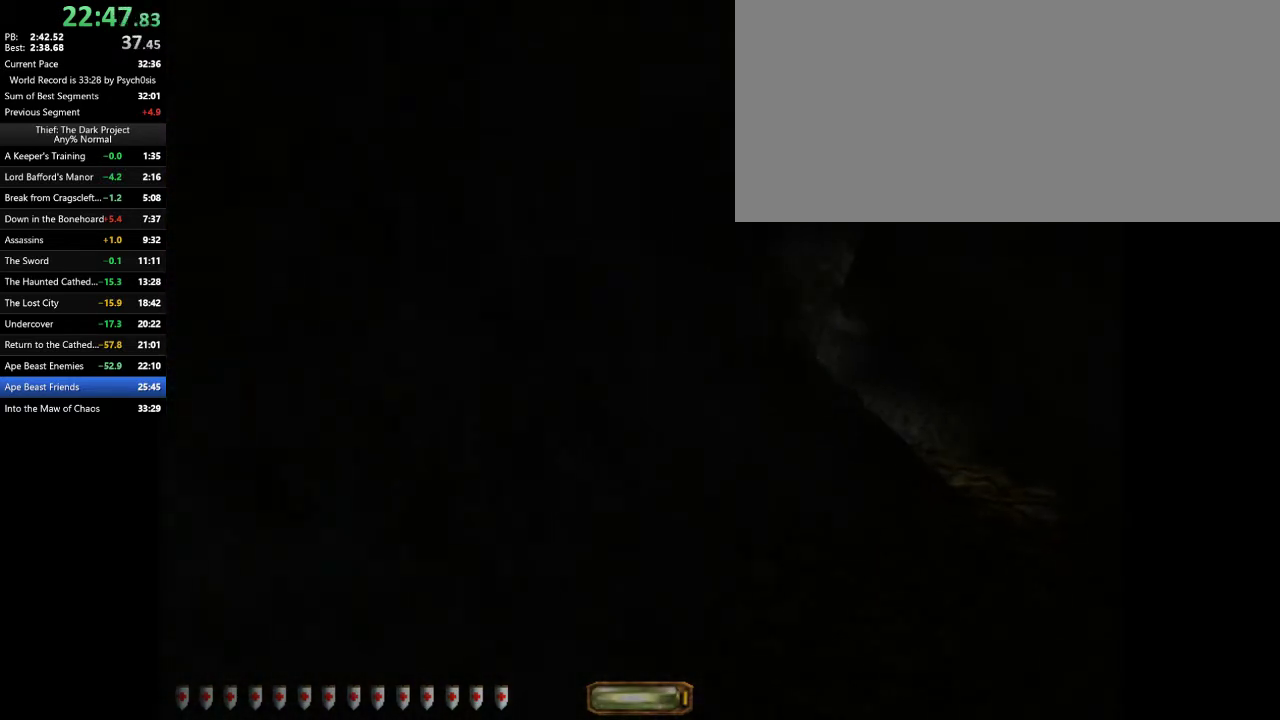
{"keys": ["d", "w"], "mouse": [], "events": []}
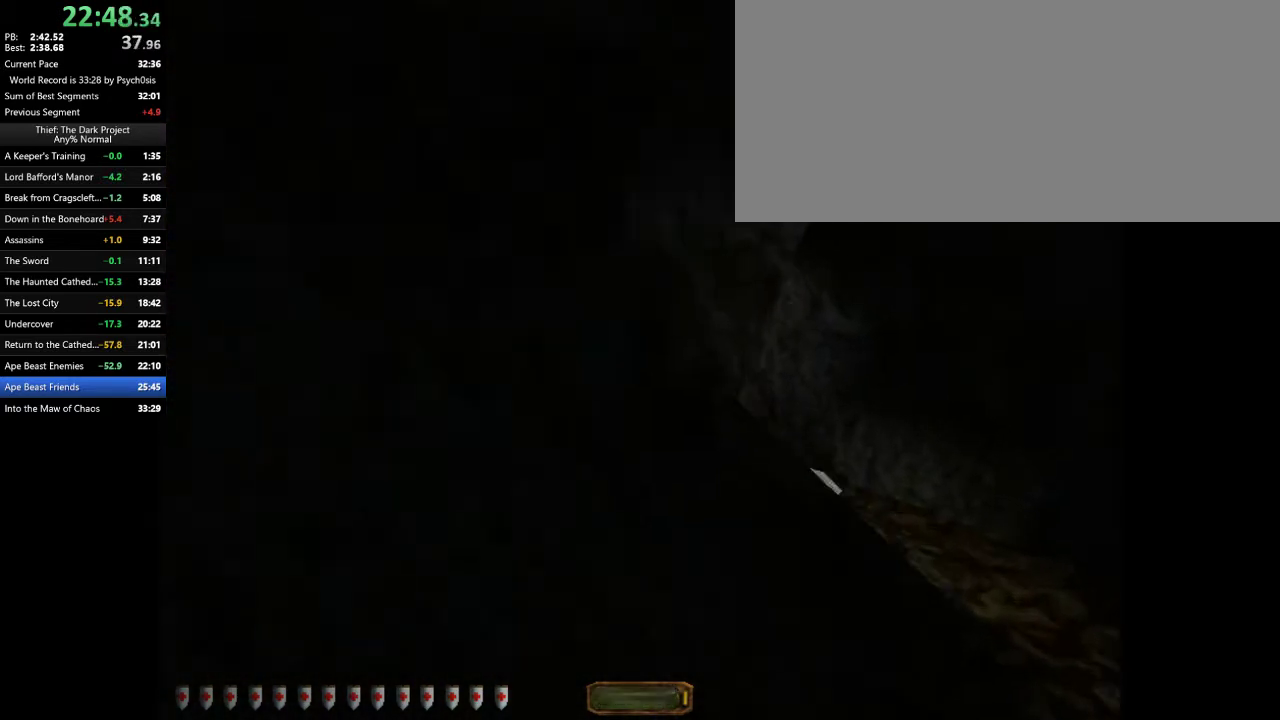
{"keys": ["d", "w"], "mouse": [], "events": []}
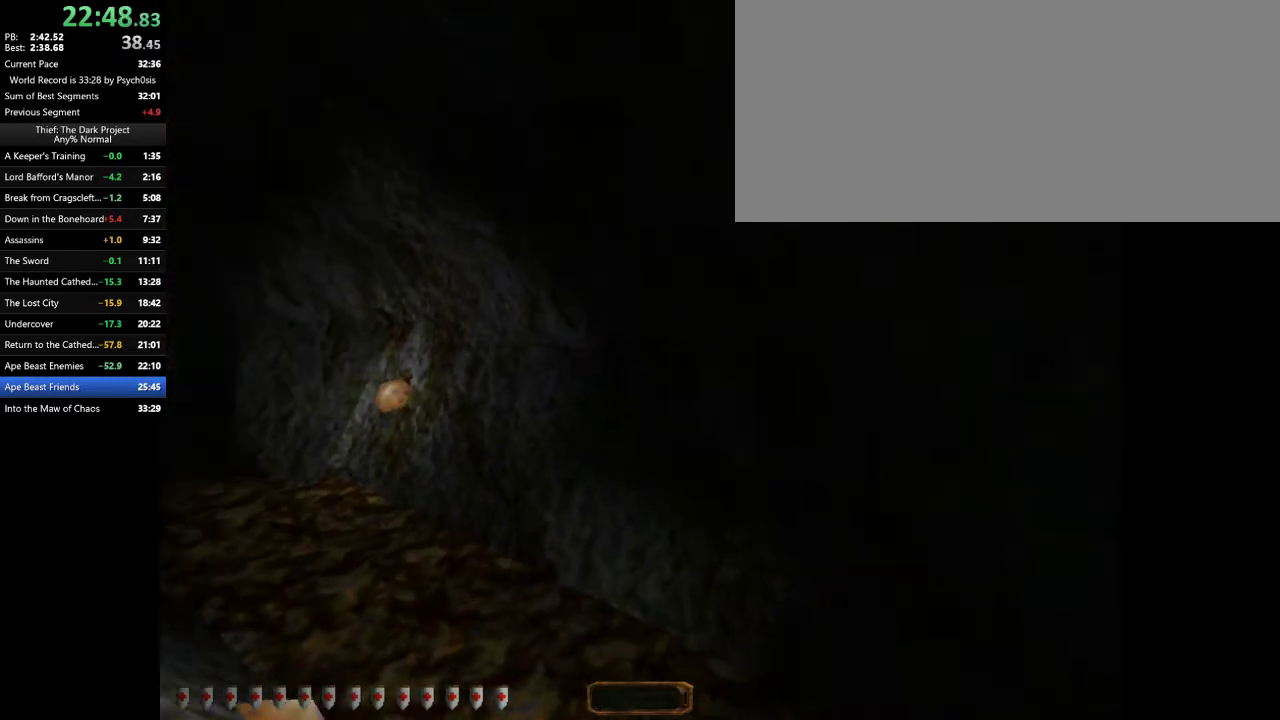
{"keys": ["d", "w"], "mouse": [], "events": []}
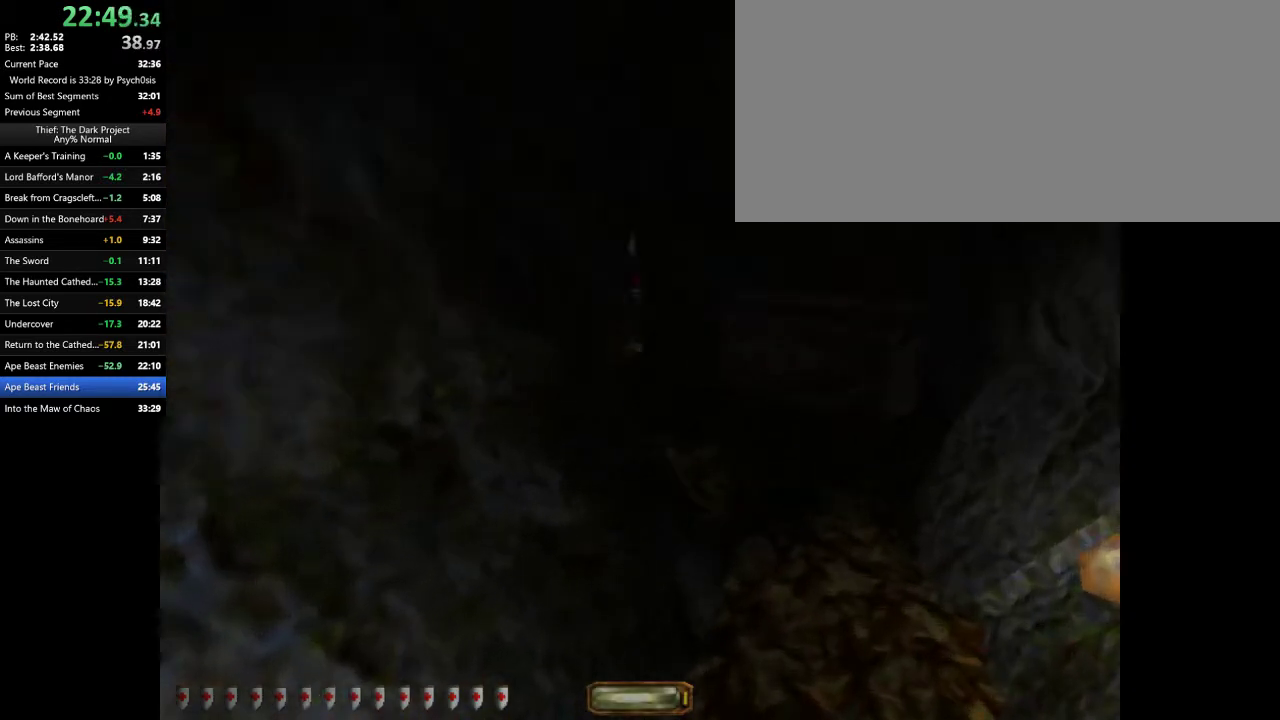
{"keys": ["d", "w"], "mouse": [], "events": []}
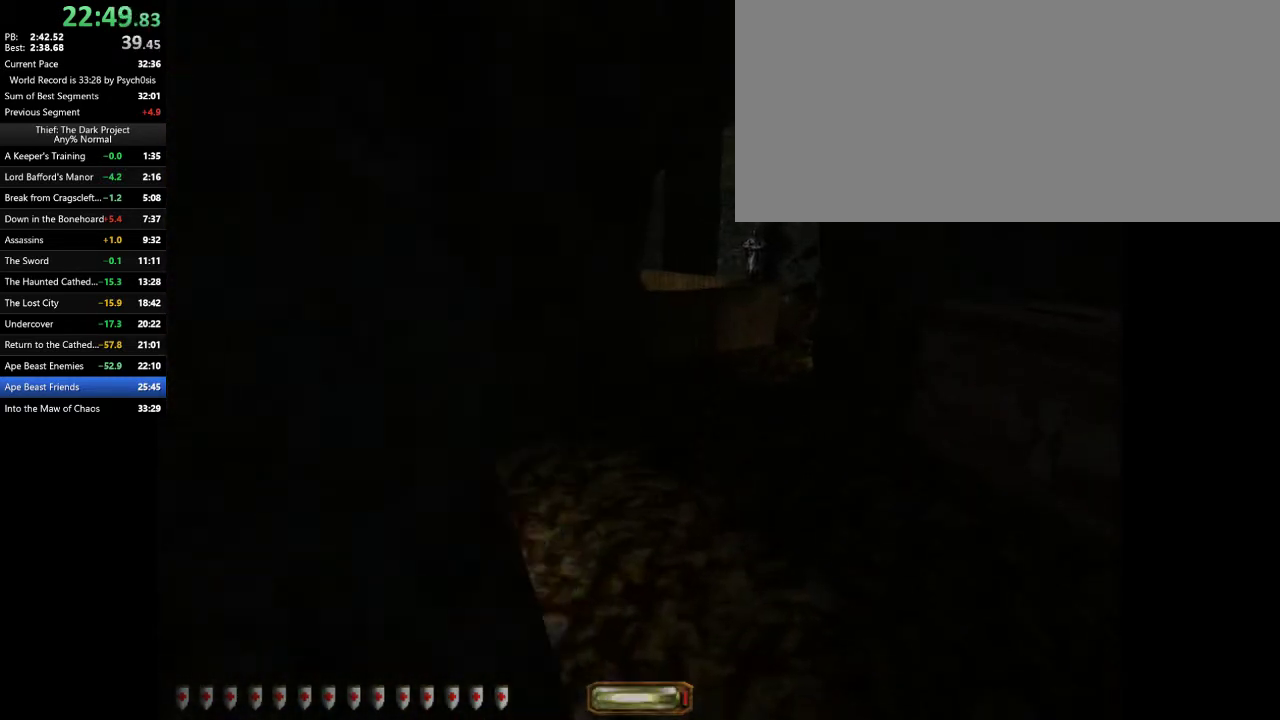
{"keys": ["a", "w"], "mouse": [], "events": [[167, "a", "down"], [167, "d", "up"]]}
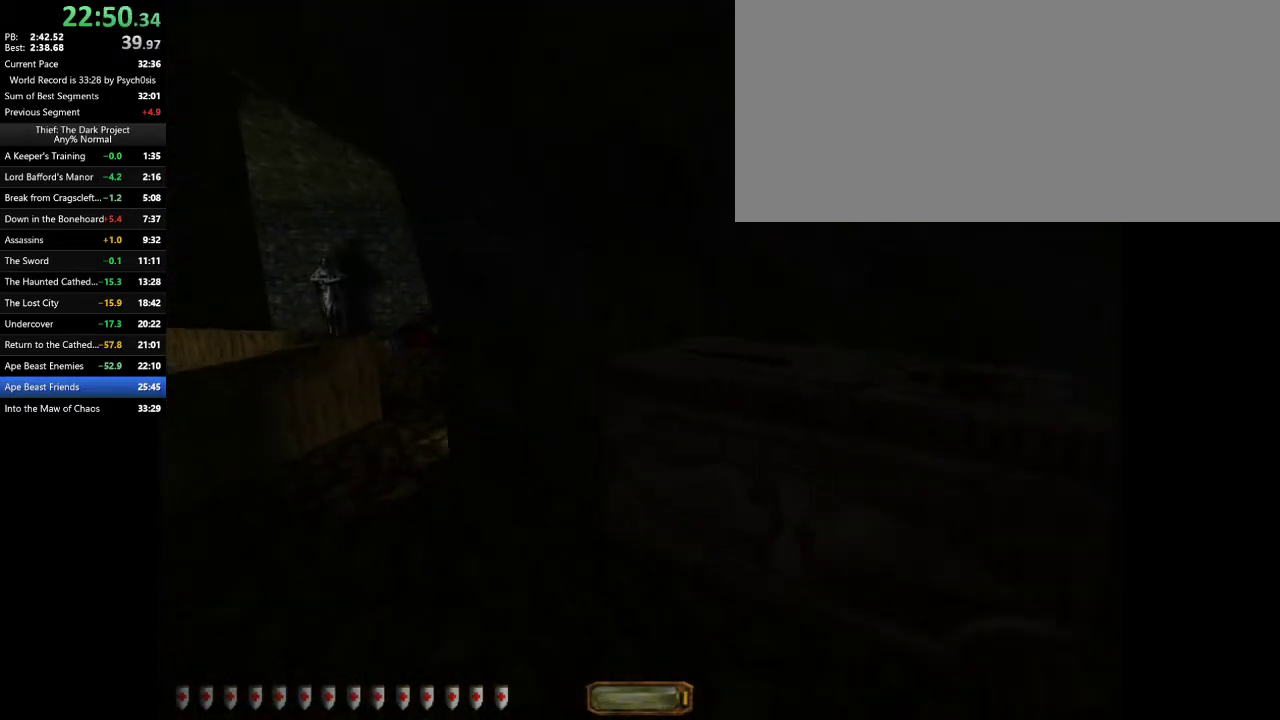
{"keys": ["a", "w"], "mouse": [], "events": [[467, "space", "down"], [500, "space", "up"]]}
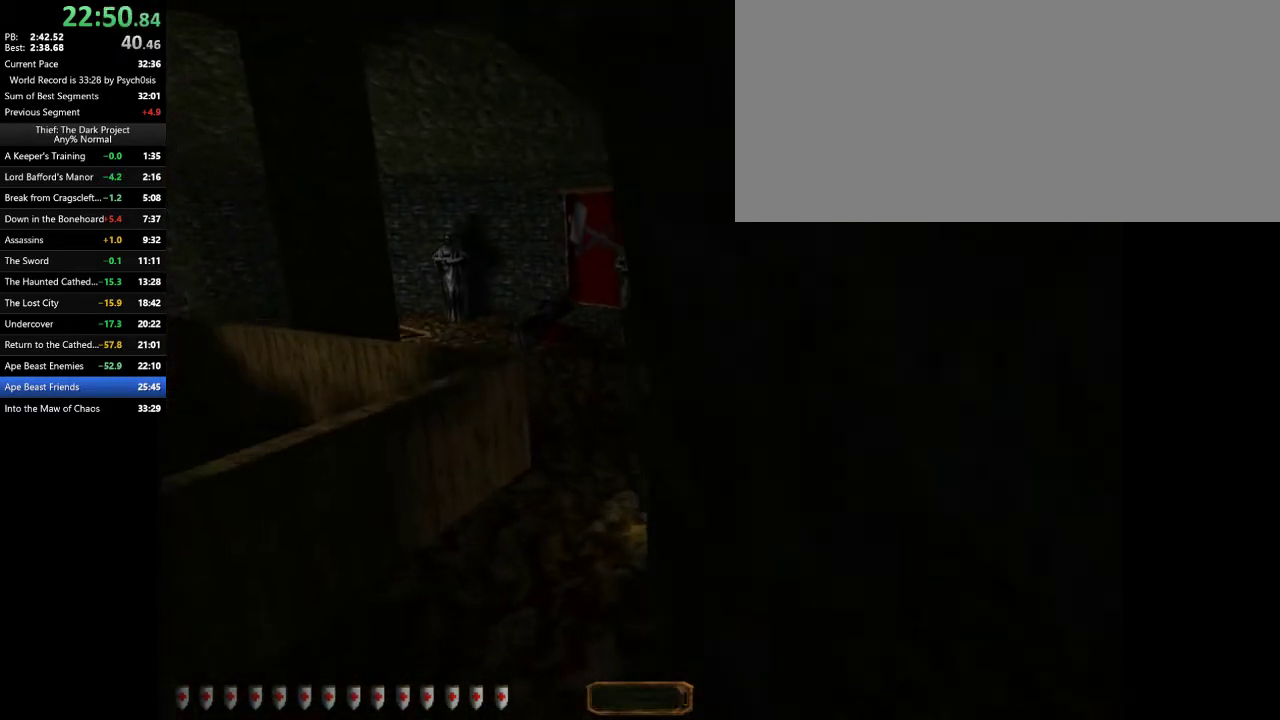
{"keys": ["a", "tab", "w"], "mouse": [], "events": [[467, "tab", "down"]]}
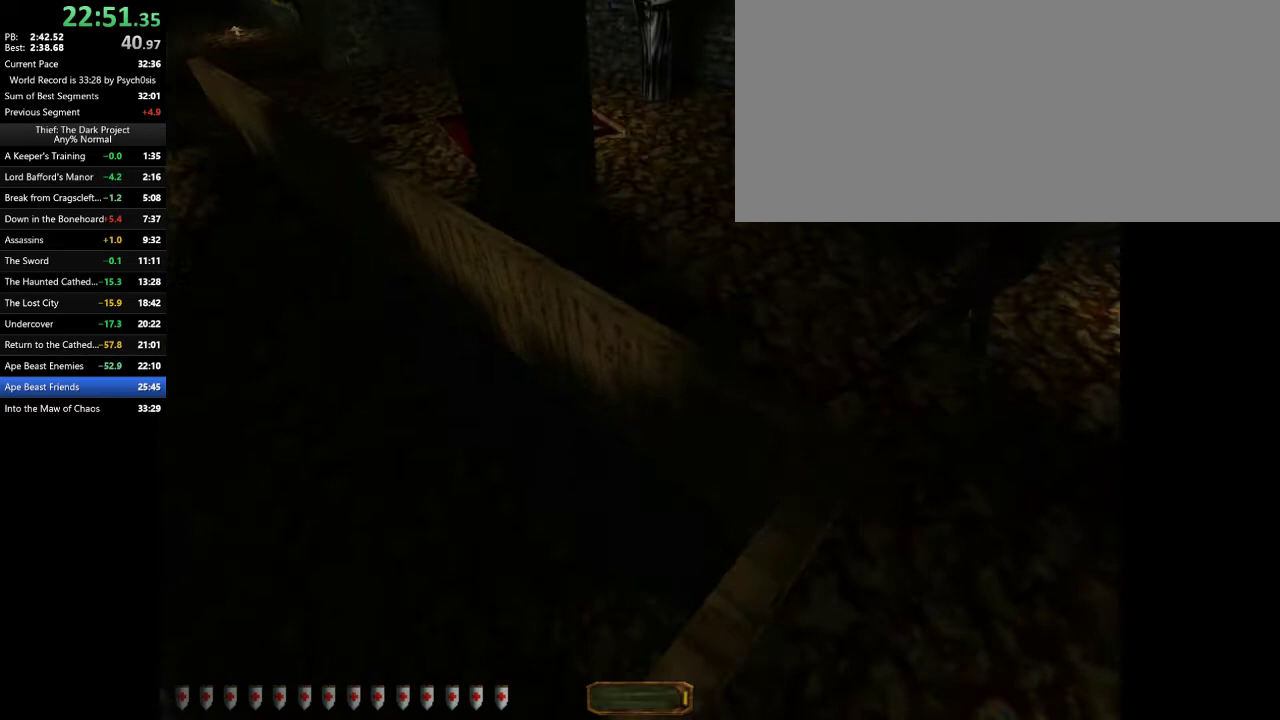
{"keys": ["w"], "mouse": [], "events": [[67, "tab", "up"], [167, "a", "up"], [200, "w", "up"], [333, "w", "down"]]}
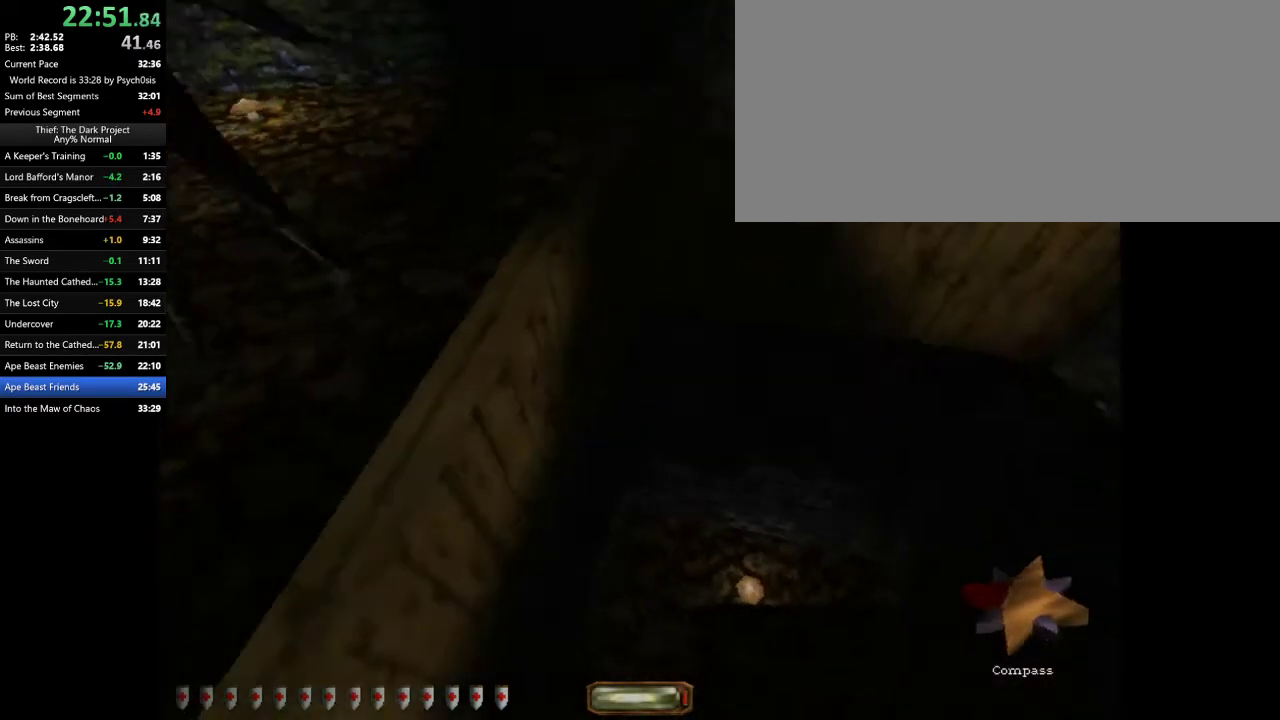
{"keys": ["a", "w"], "mouse": [], "events": [[67, "tab", "down"], [167, "tab", "up"], [400, "a", "down"]]}
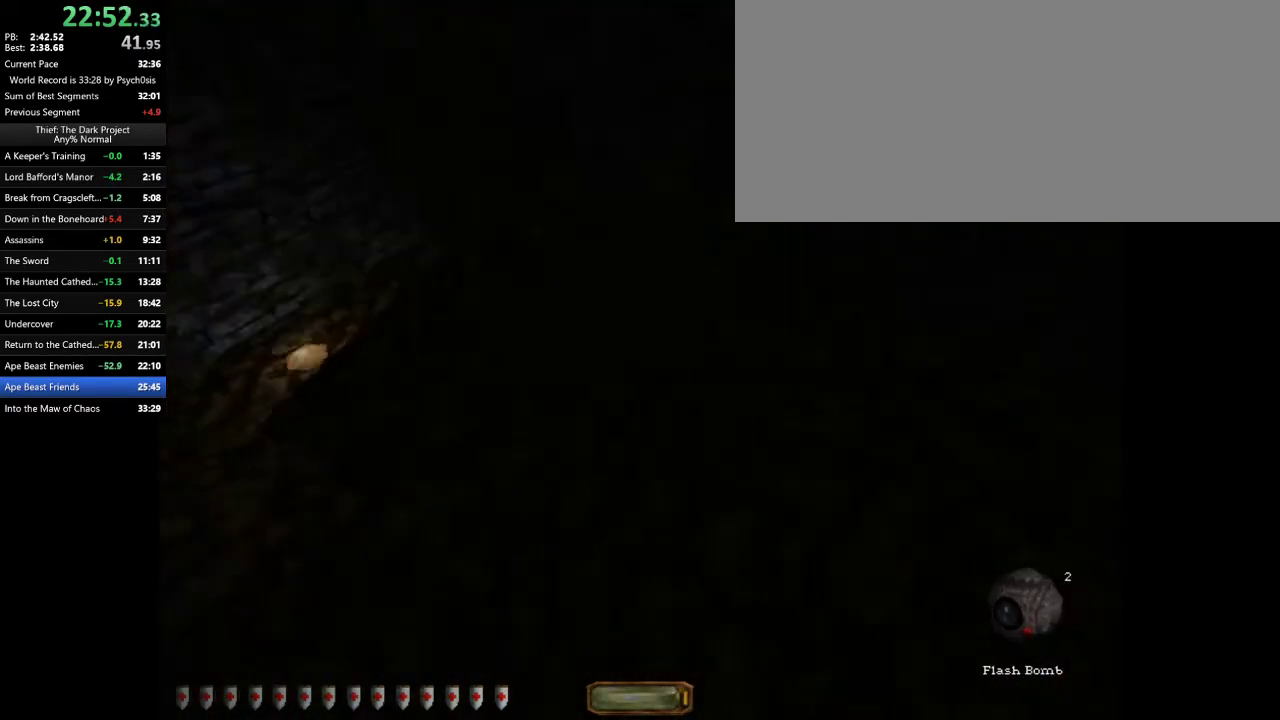
{"keys": ["a", "w"], "mouse": [], "events": [[100, "tab", "down"], [233, "tab", "up"]]}
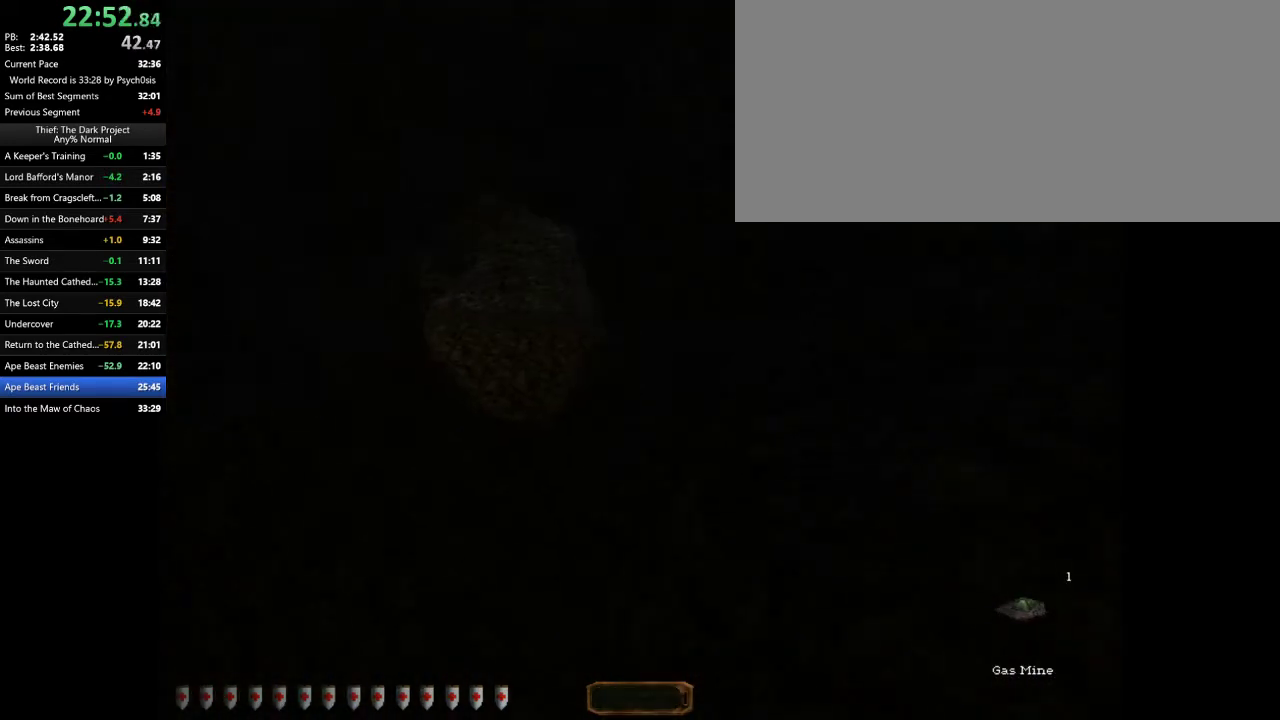
{"keys": ["a", "w"], "mouse": [], "events": []}
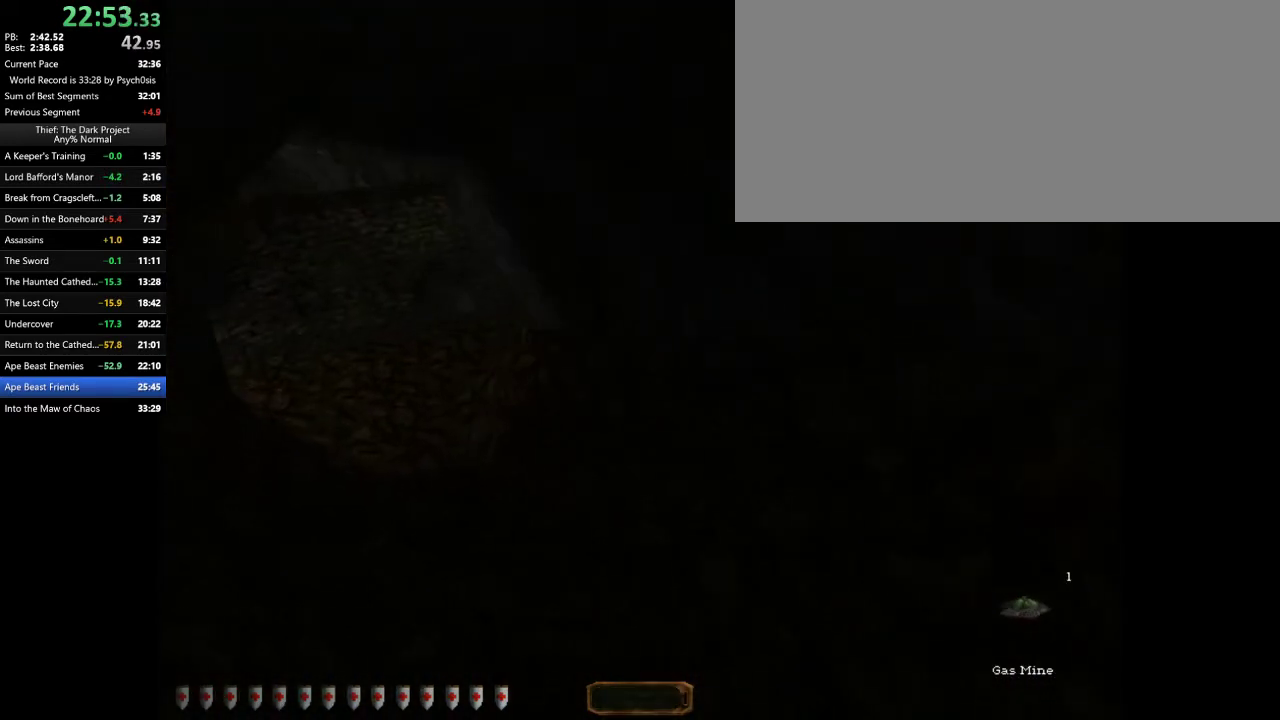
{"keys": ["a", "w"], "mouse": [], "events": []}
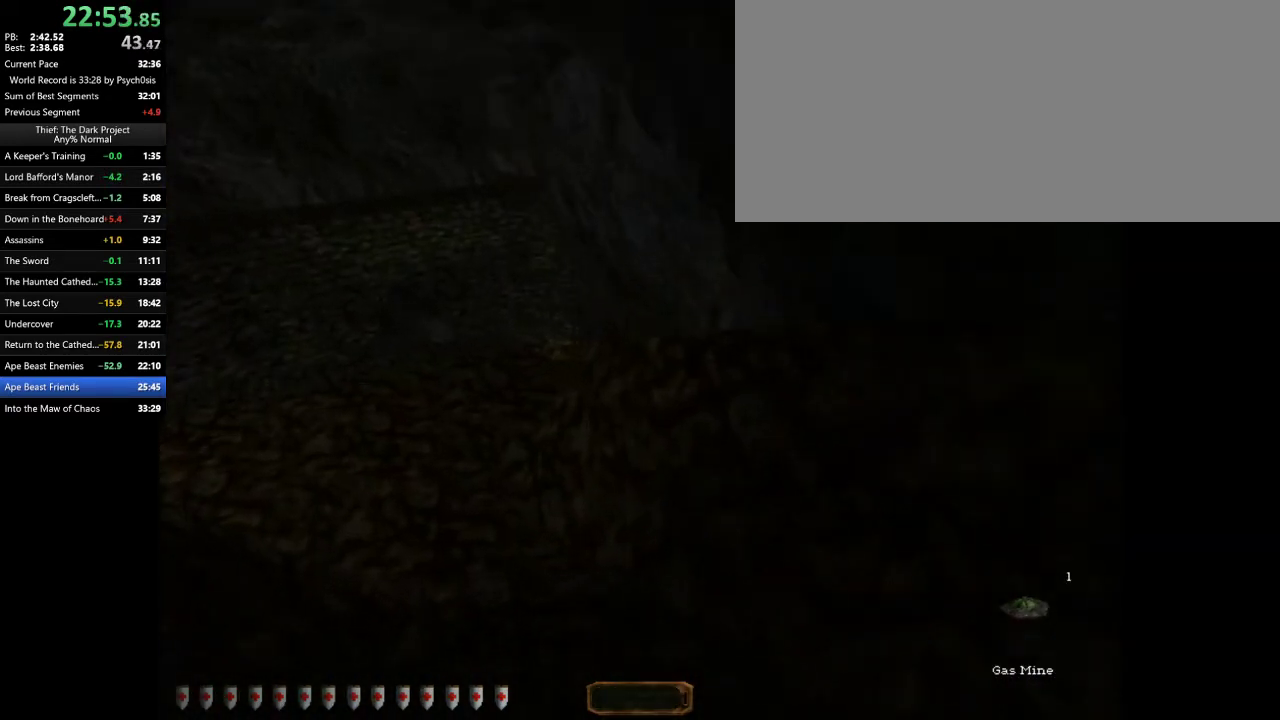
{"keys": ["a", "w"], "mouse": [], "events": []}
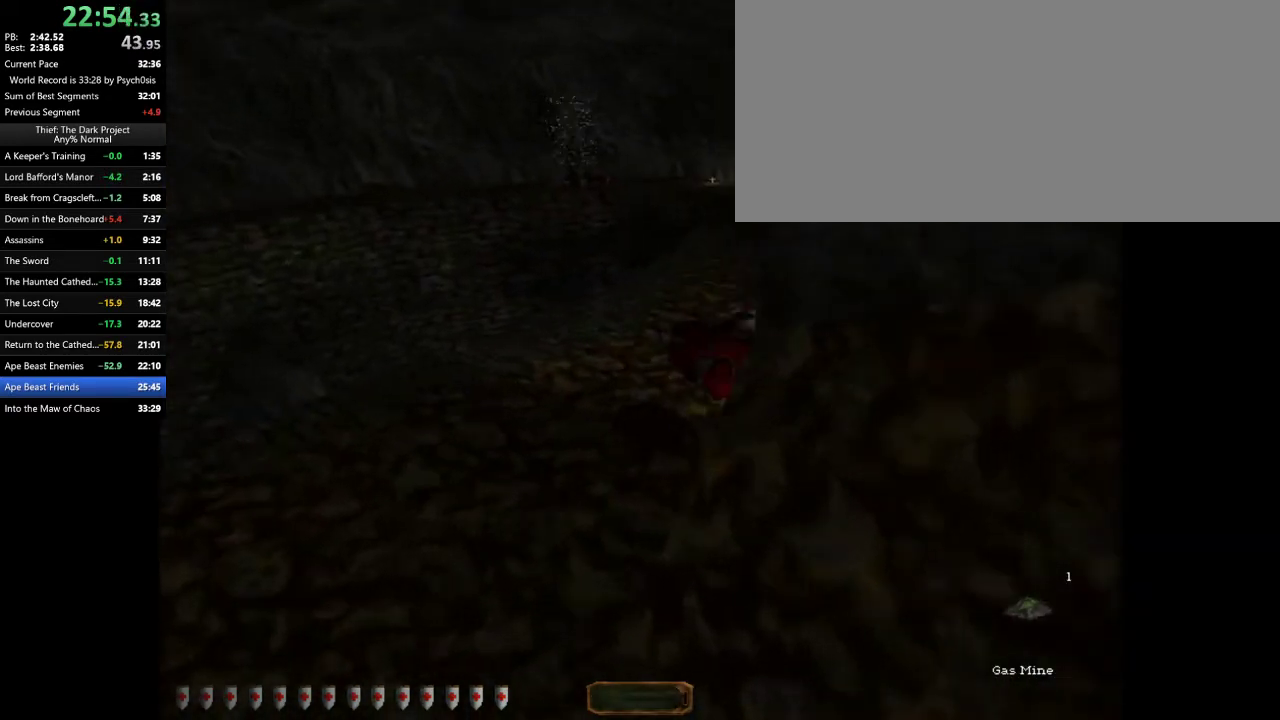
{"keys": ["a", "w"], "mouse": [], "events": []}
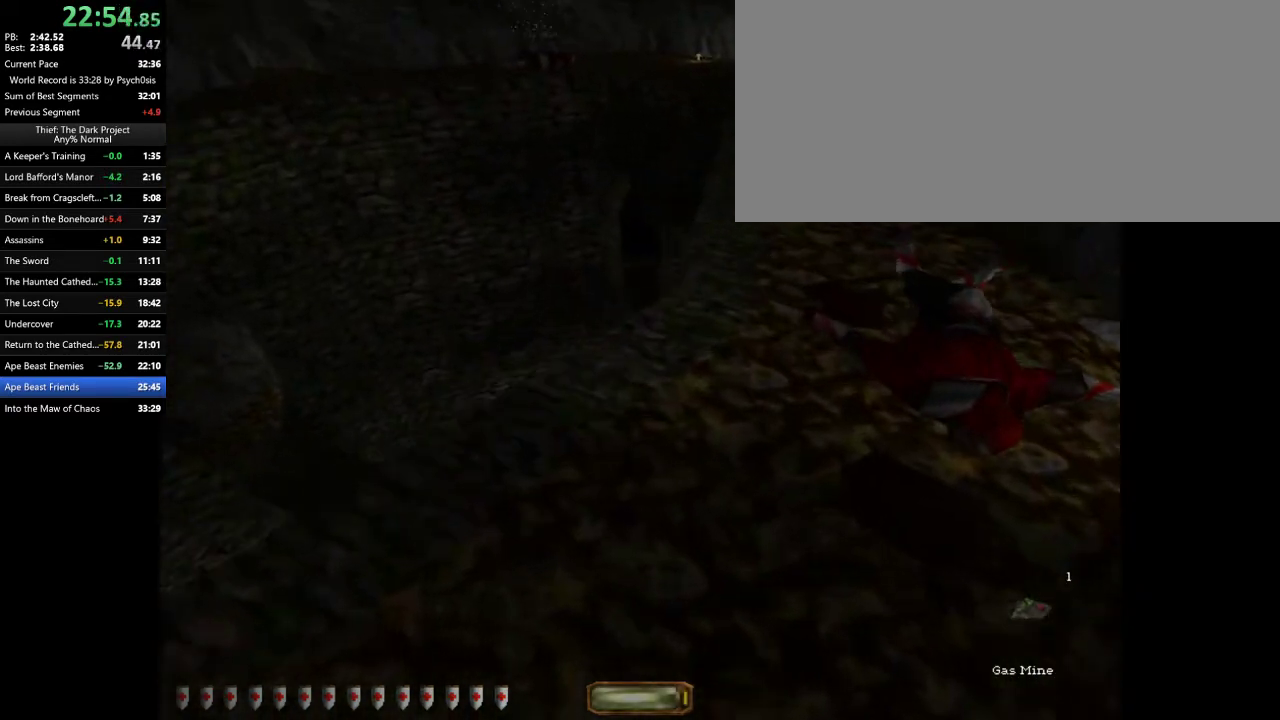
{"keys": ["a", "w"], "mouse": [], "events": []}
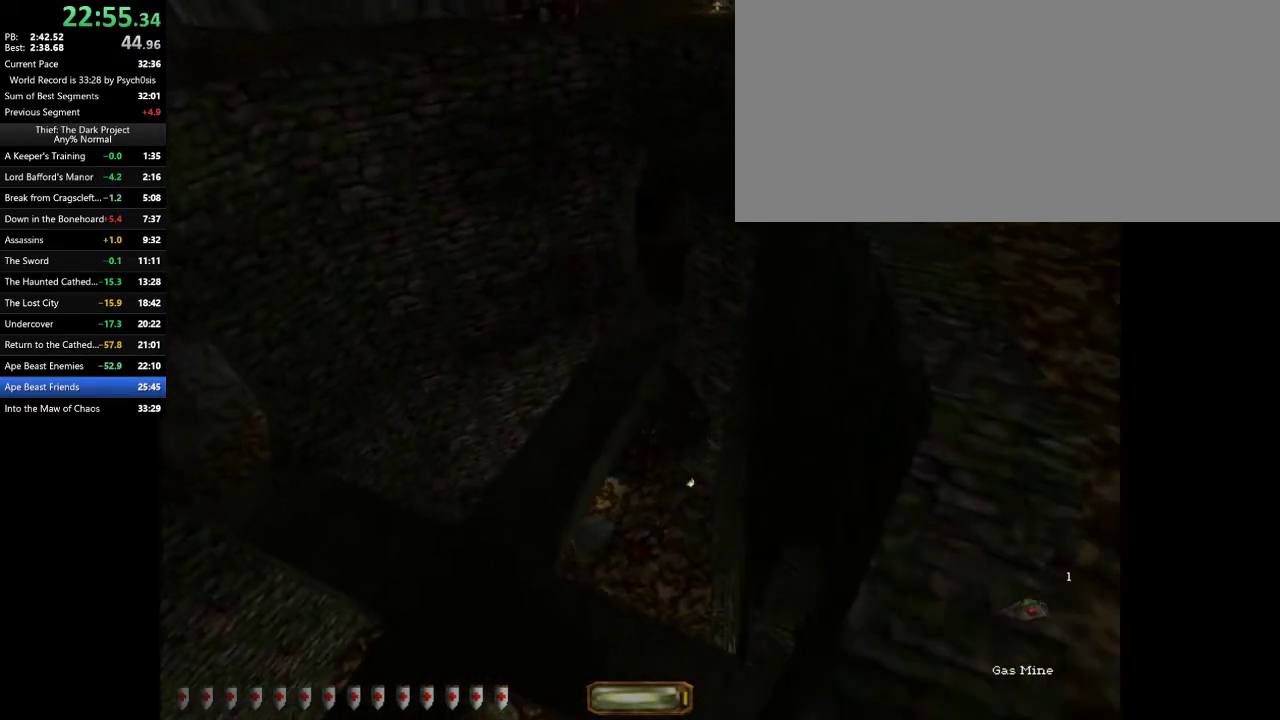
{"keys": ["d", "w"], "mouse": [], "events": [[133, "a", "up"], [333, "d", "down"]]}
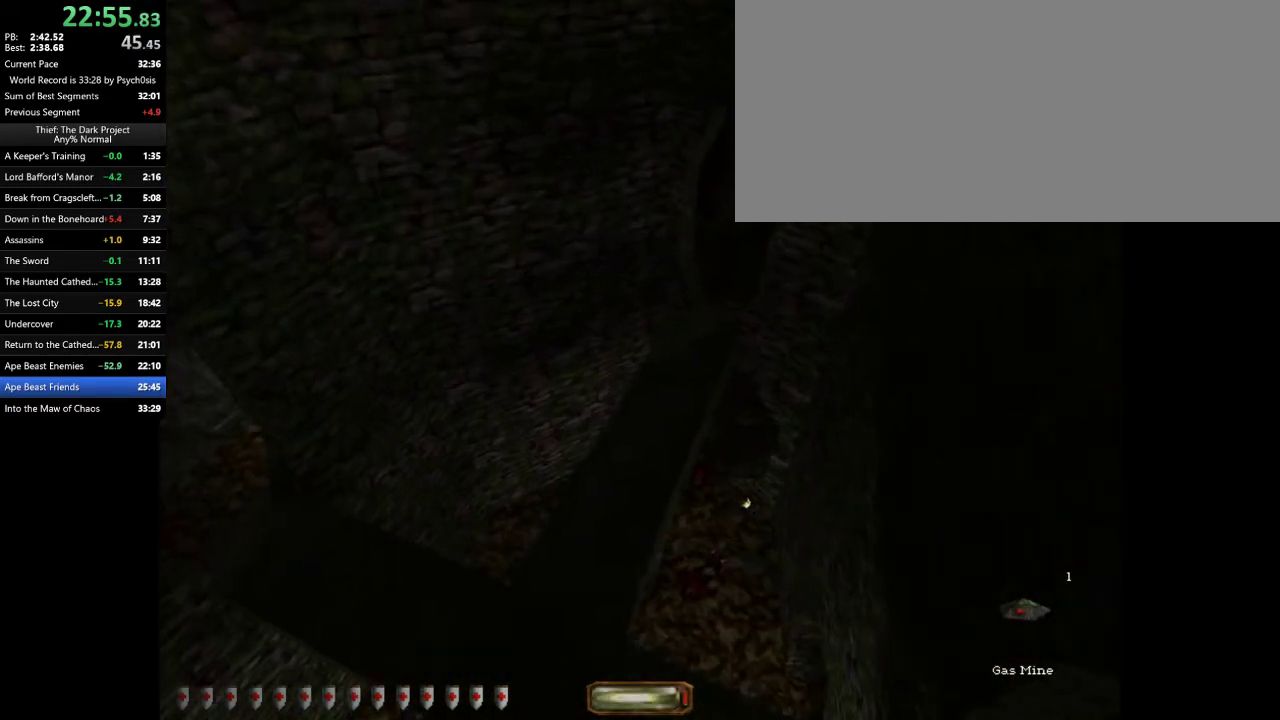
{"keys": ["d", "w"], "mouse": [], "events": []}
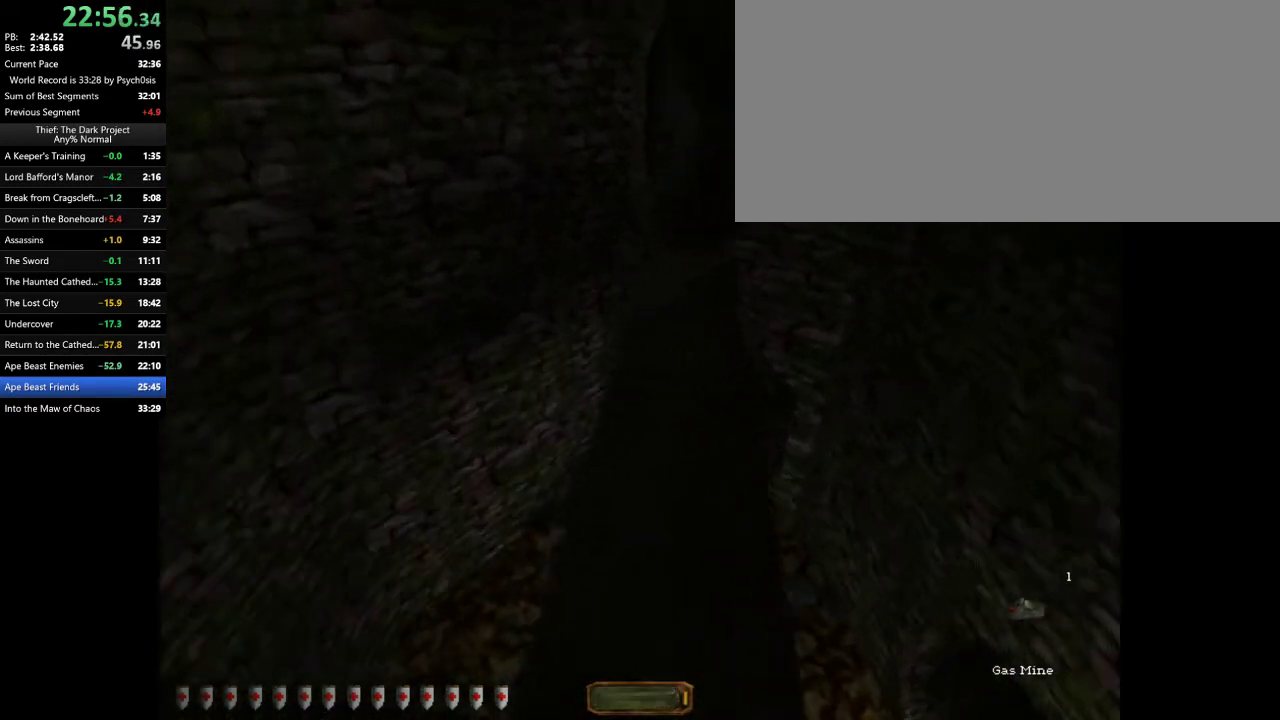
{"keys": ["w"], "mouse": [], "events": [[367, "d", "up"]]}
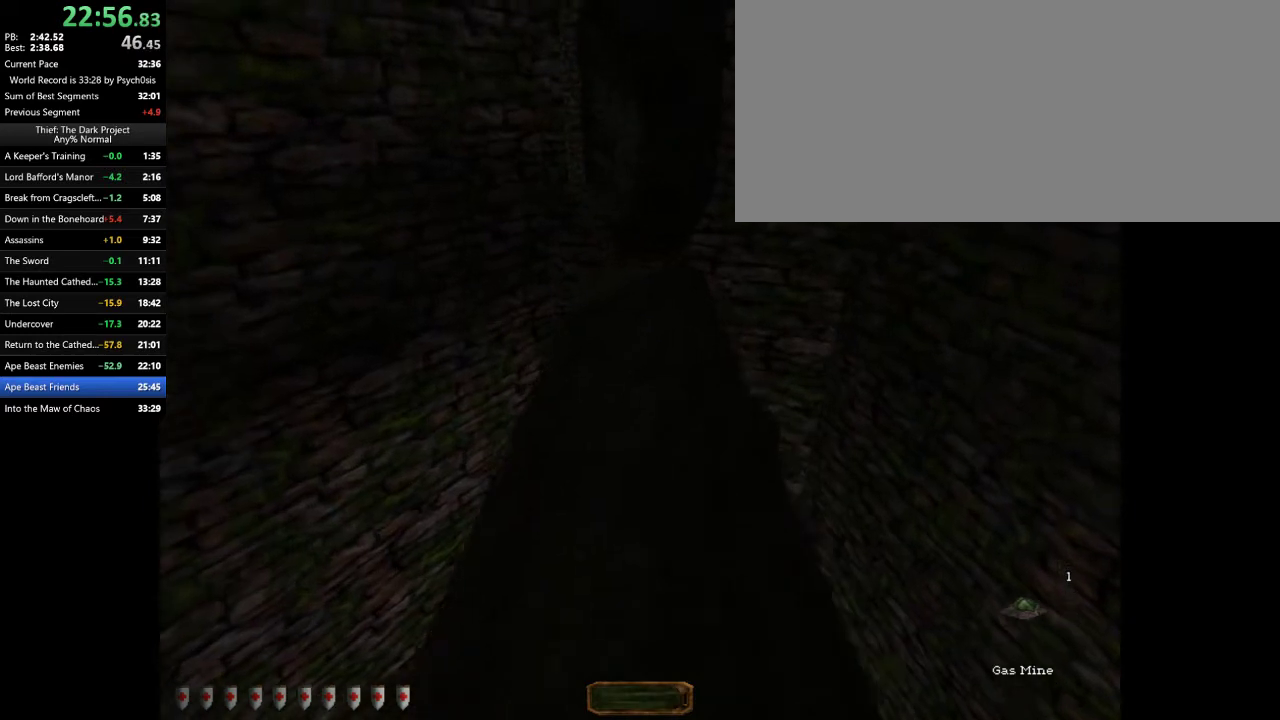
{"keys": ["w"], "mouse": [], "events": [[233, "r", "down"], [333, "r", "up"], [333, "space", "down"], [467, "space", "up"]]}